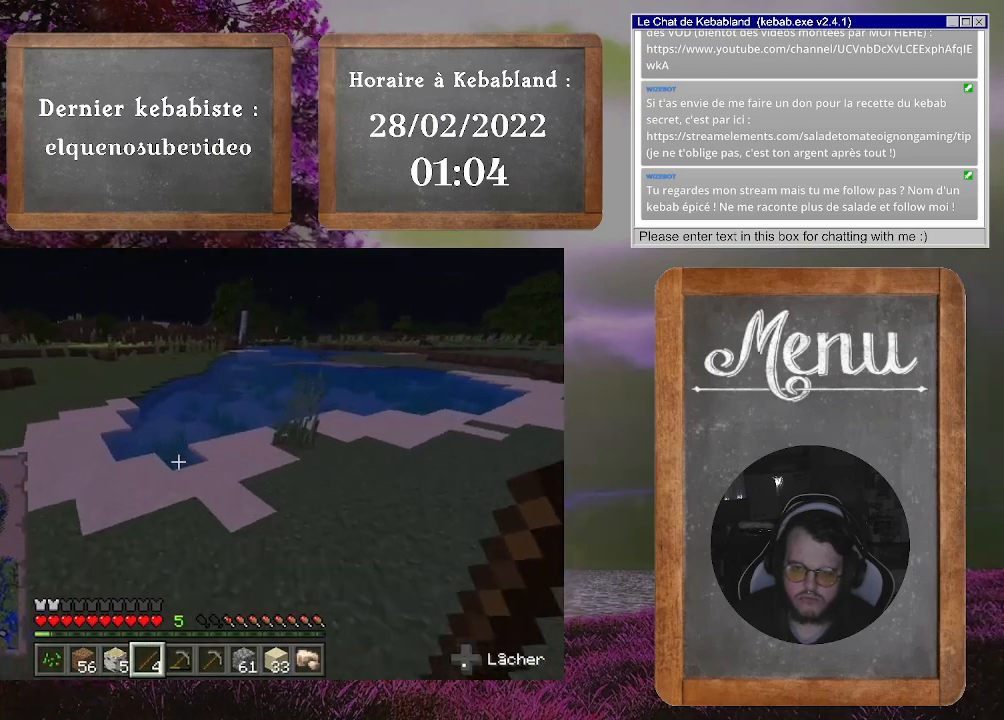
Gameplay with a controller (Xbox layout); each line is a JSON object with the inputs held at the frame after it. "events" lists button and stick changes between this image and that frame as [ms after this image, input, new state], when the widget could be followed in between. Not read: L3.
{"buttons": [], "left_stick": "up", "right_stick": "center", "events": [[100, "right_stick", "center"]]}
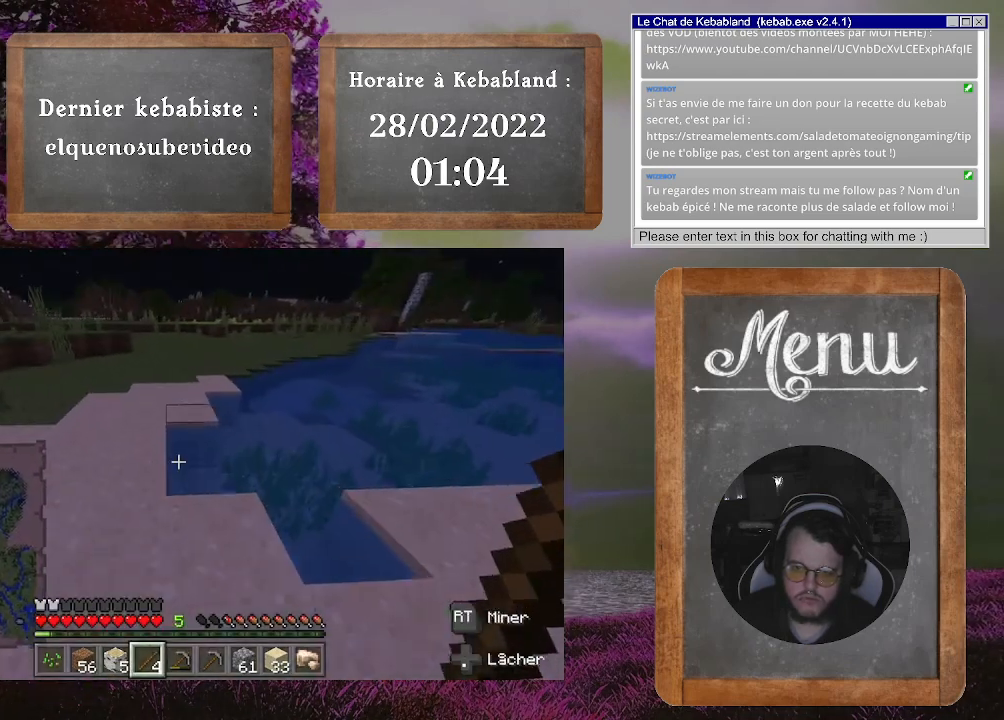
{"buttons": ["A"], "left_stick": "up", "right_stick": "center", "events": [[233, "A", "down"]]}
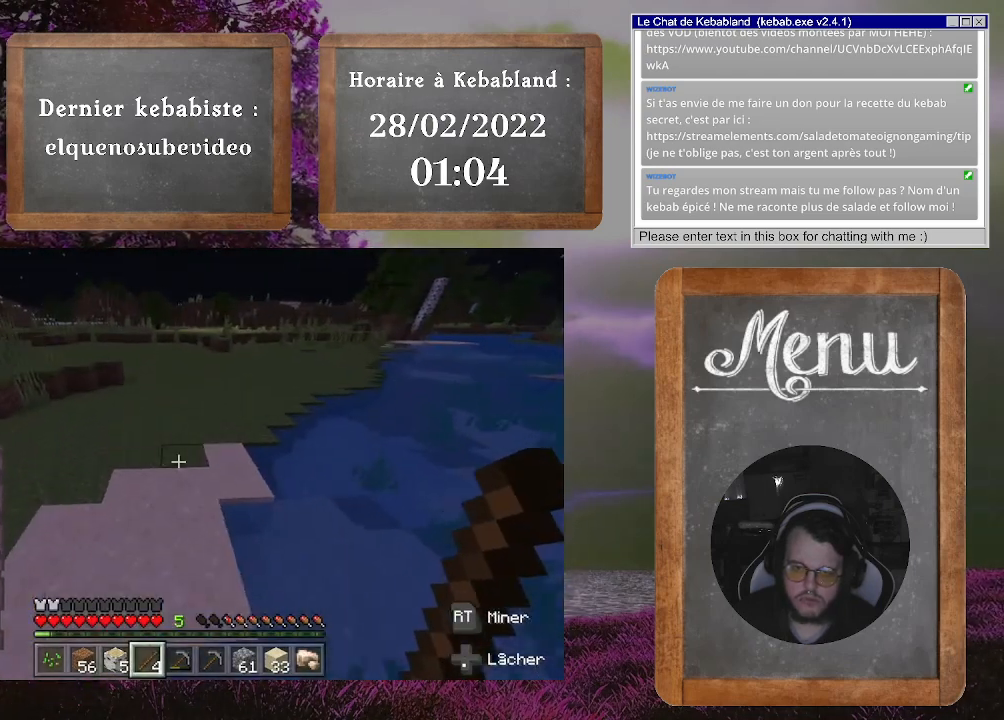
{"buttons": [], "left_stick": "up", "right_stick": "up-right", "events": [[33, "A", "up"], [433, "right_stick", "up-right"]]}
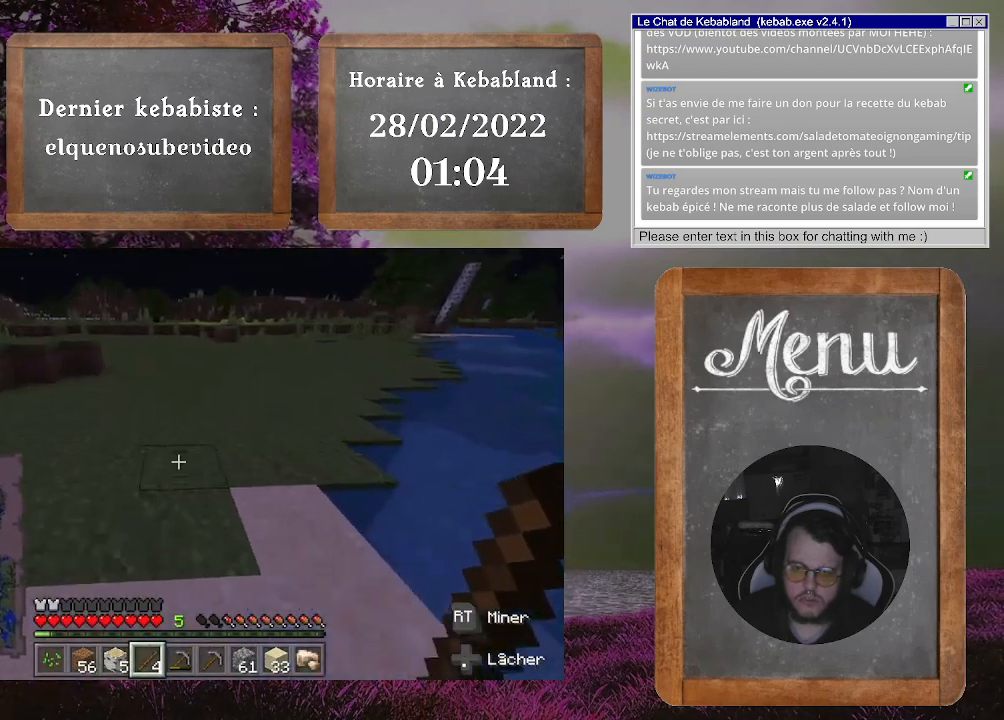
{"buttons": [], "left_stick": "up", "right_stick": "center", "events": [[67, "right_stick", "center"], [167, "A", "down"], [300, "A", "up"]]}
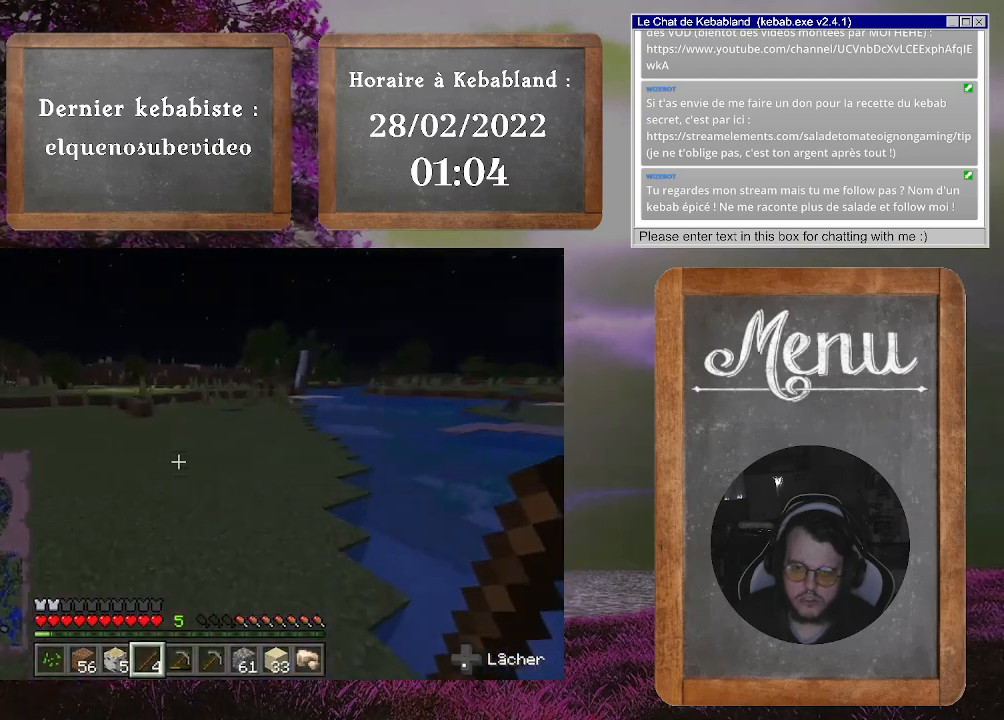
{"buttons": [], "left_stick": "up", "right_stick": "center", "events": []}
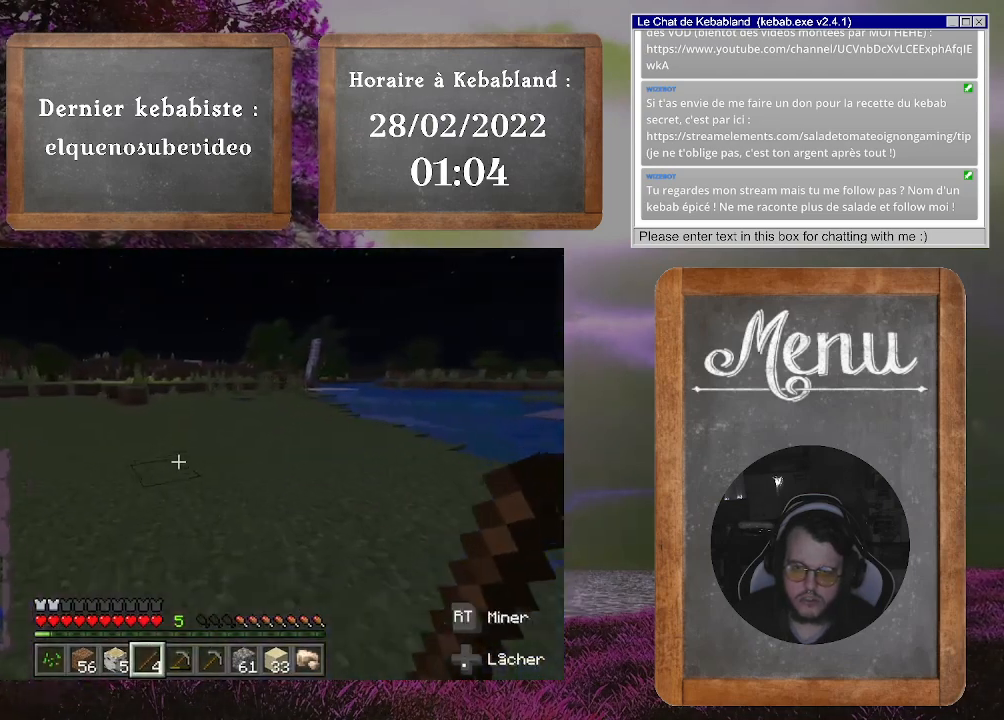
{"buttons": [], "left_stick": "up", "right_stick": "center", "events": []}
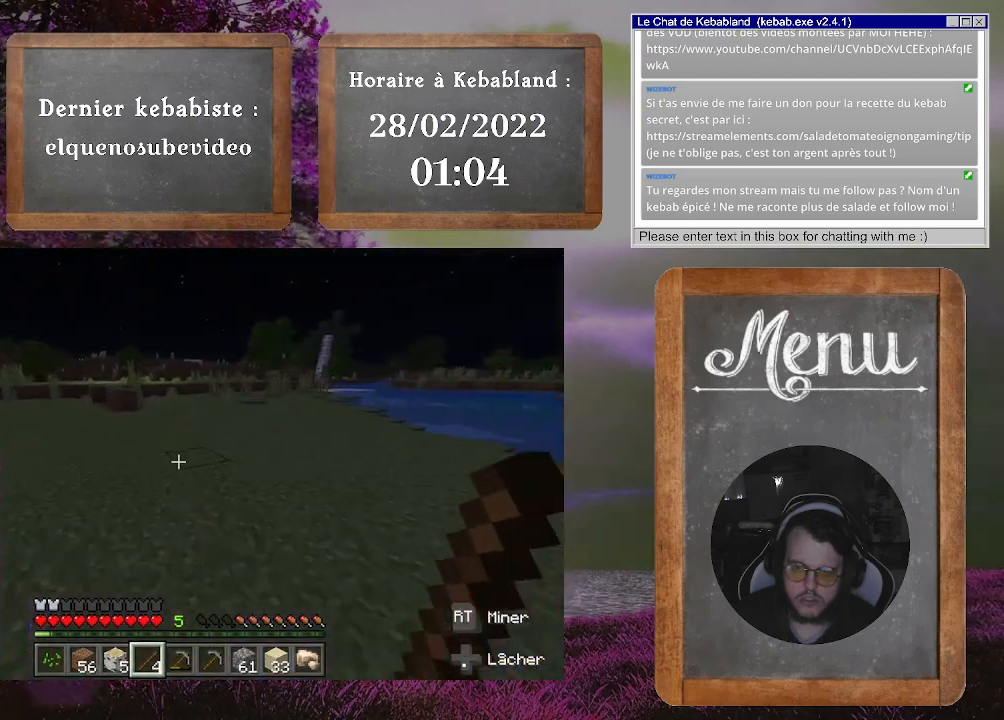
{"buttons": [], "left_stick": "up", "right_stick": "center", "events": []}
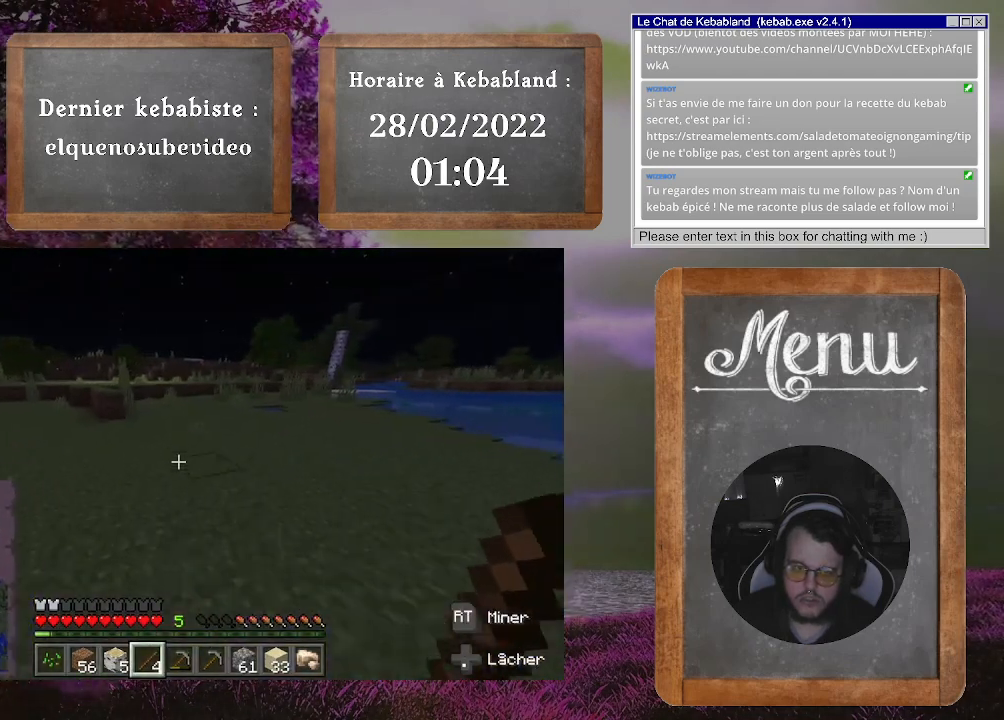
{"buttons": [], "left_stick": "up", "right_stick": "center", "events": []}
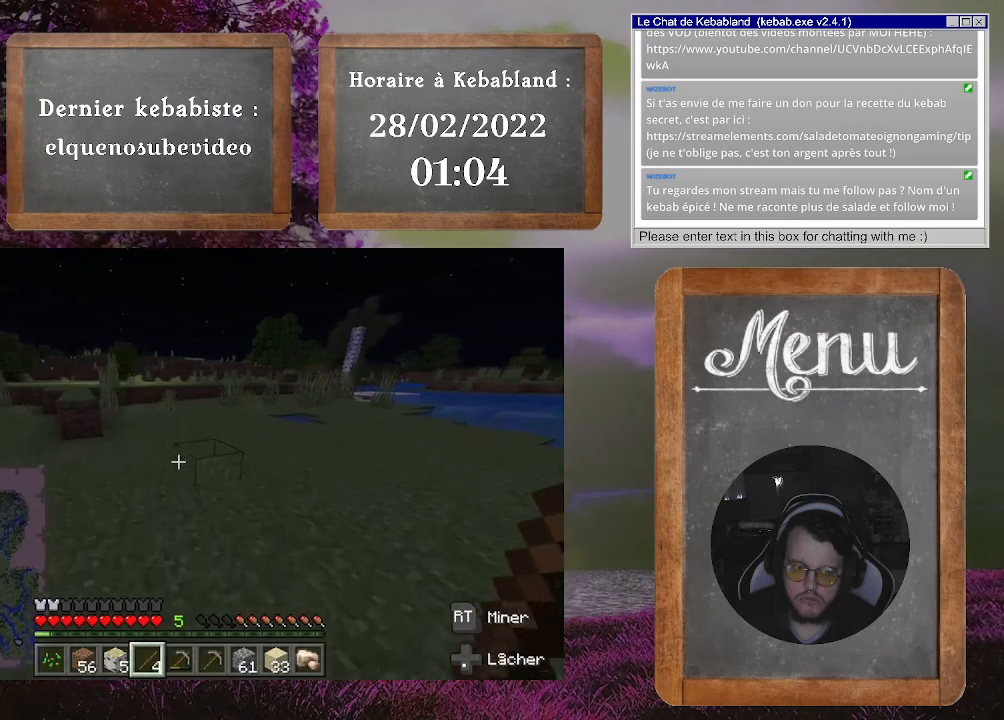
{"buttons": [], "left_stick": "up", "right_stick": "center", "events": []}
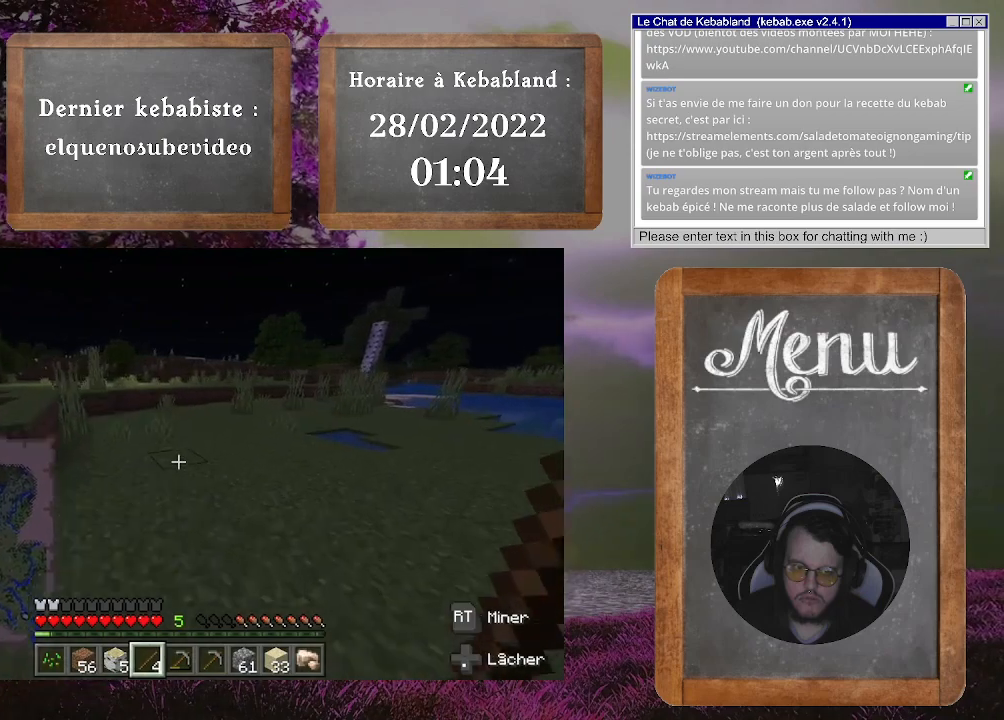
{"buttons": [], "left_stick": "up", "right_stick": "center", "events": []}
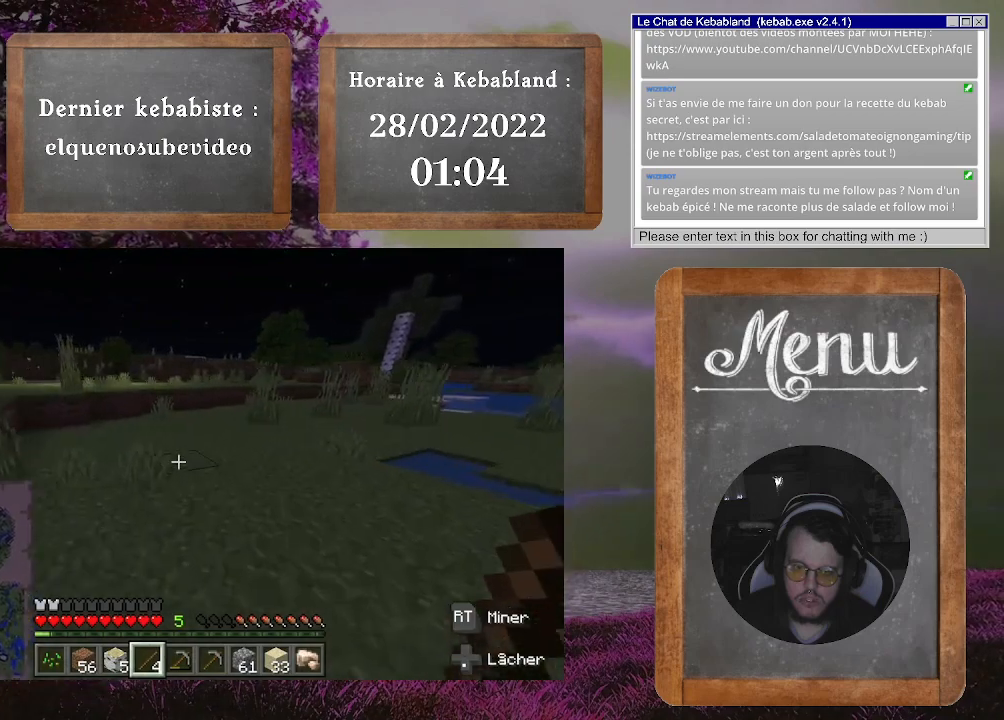
{"buttons": [], "left_stick": "up", "right_stick": "center", "events": [[200, "right_stick", "left"], [400, "right_stick", "center"]]}
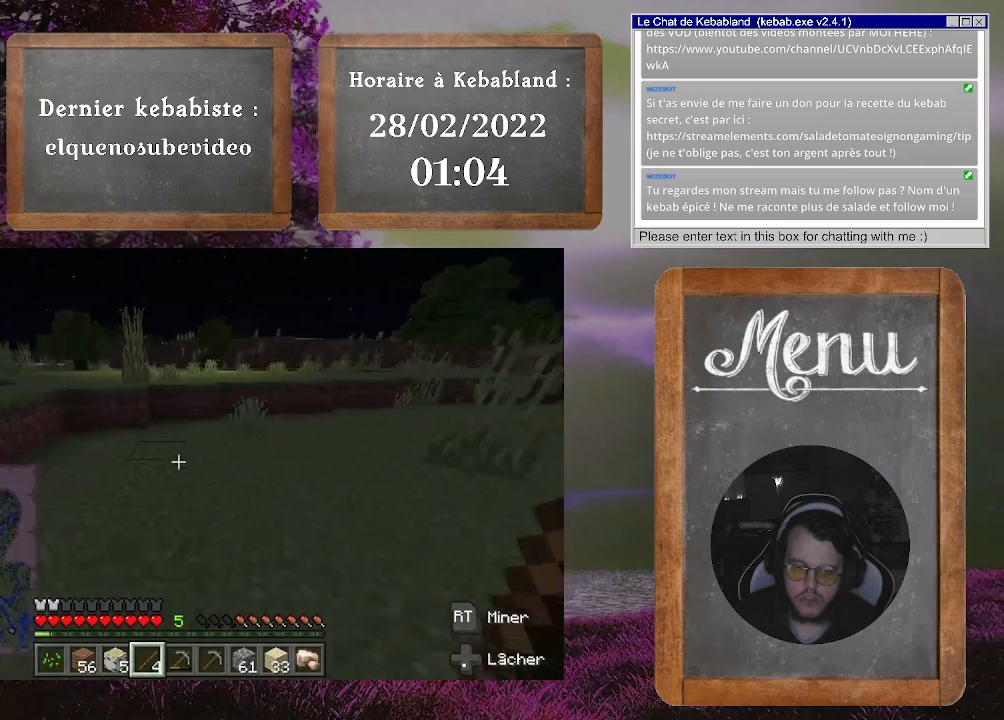
{"buttons": [], "left_stick": "up", "right_stick": "center", "events": []}
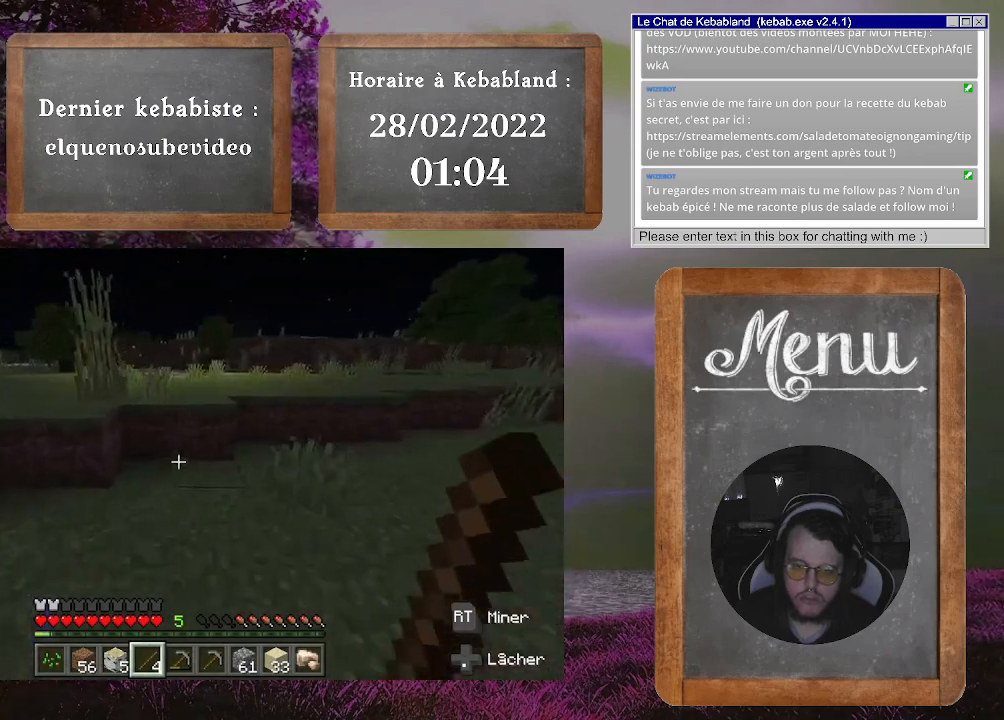
{"buttons": [], "left_stick": "up", "right_stick": "center", "events": [[300, "A", "down"], [500, "A", "up"]]}
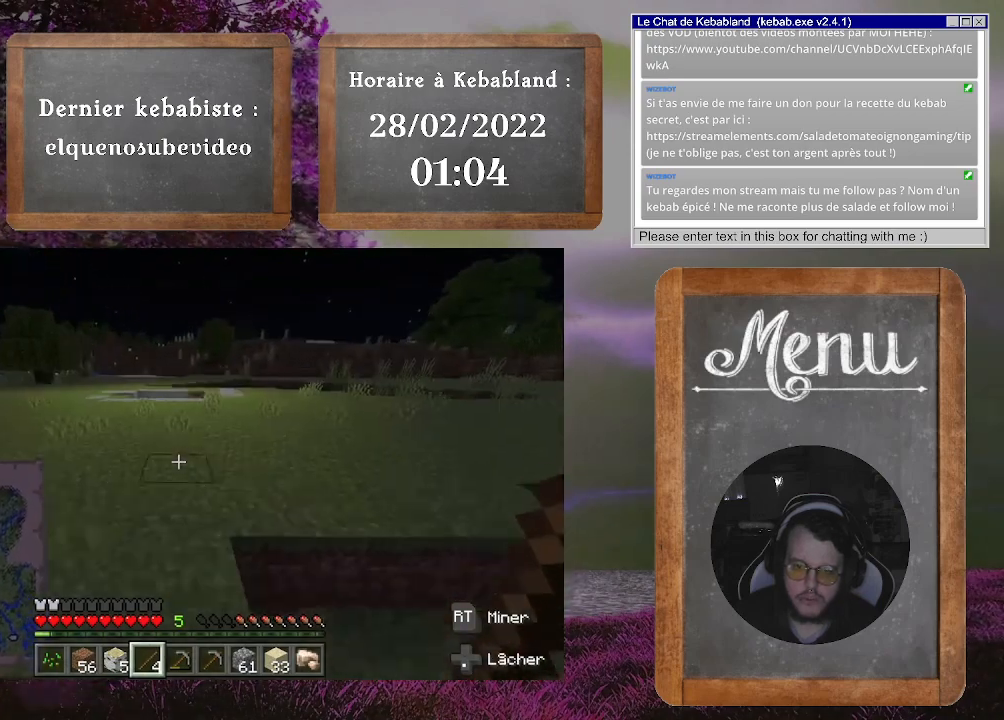
{"buttons": [], "left_stick": "up", "right_stick": "center", "events": []}
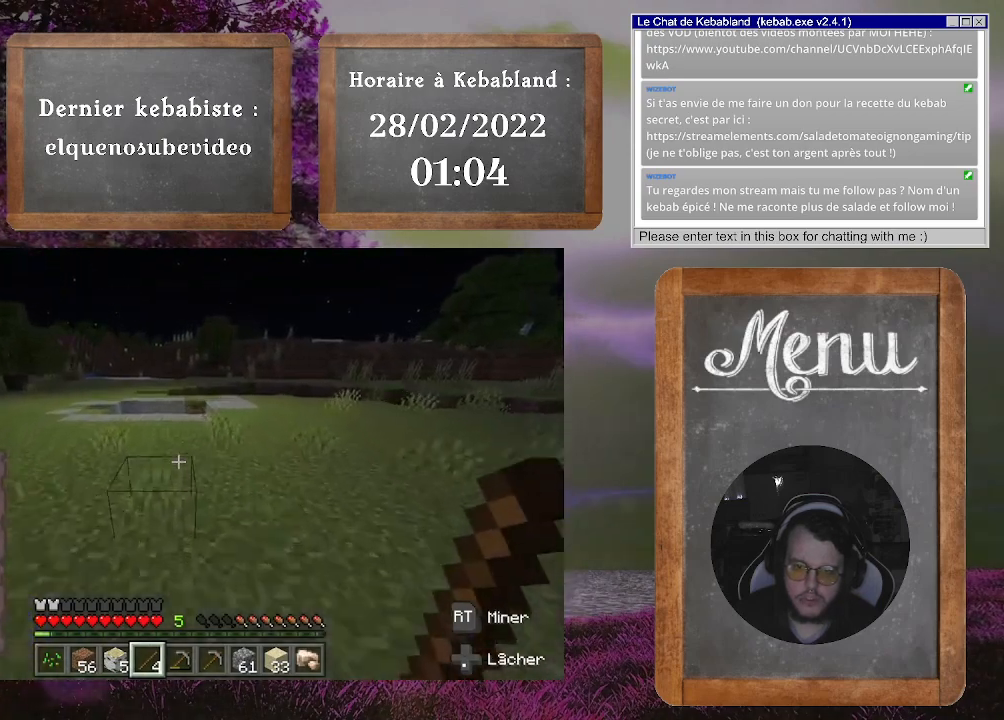
{"buttons": [], "left_stick": "up", "right_stick": "center", "events": []}
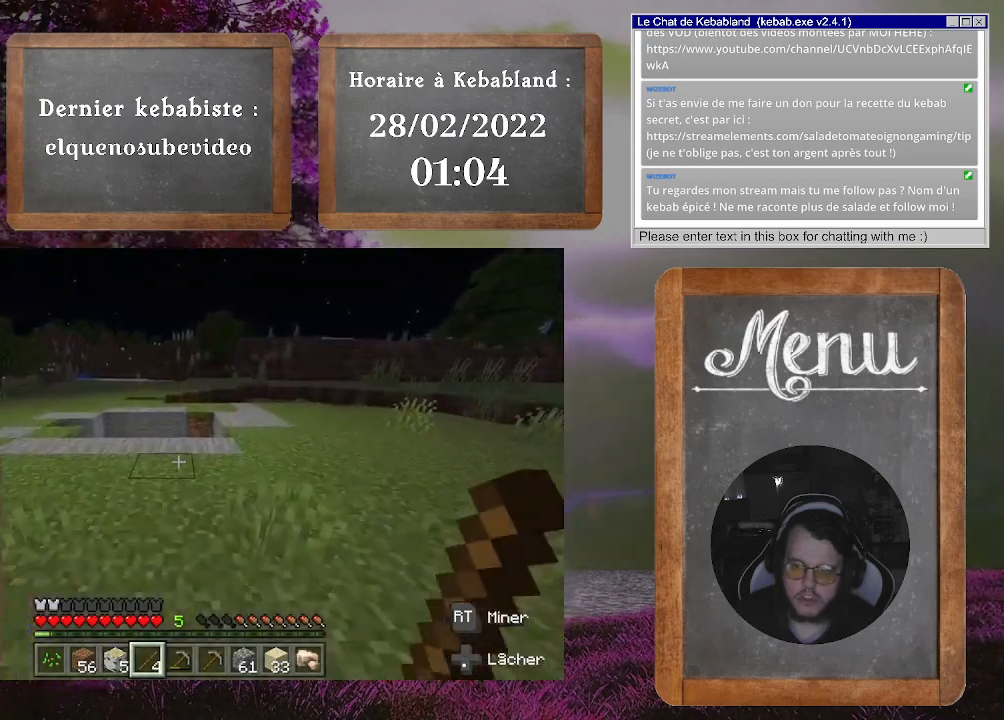
{"buttons": [], "left_stick": "up", "right_stick": "center", "events": [[200, "right_stick", "down-left"], [467, "right_stick", "center"]]}
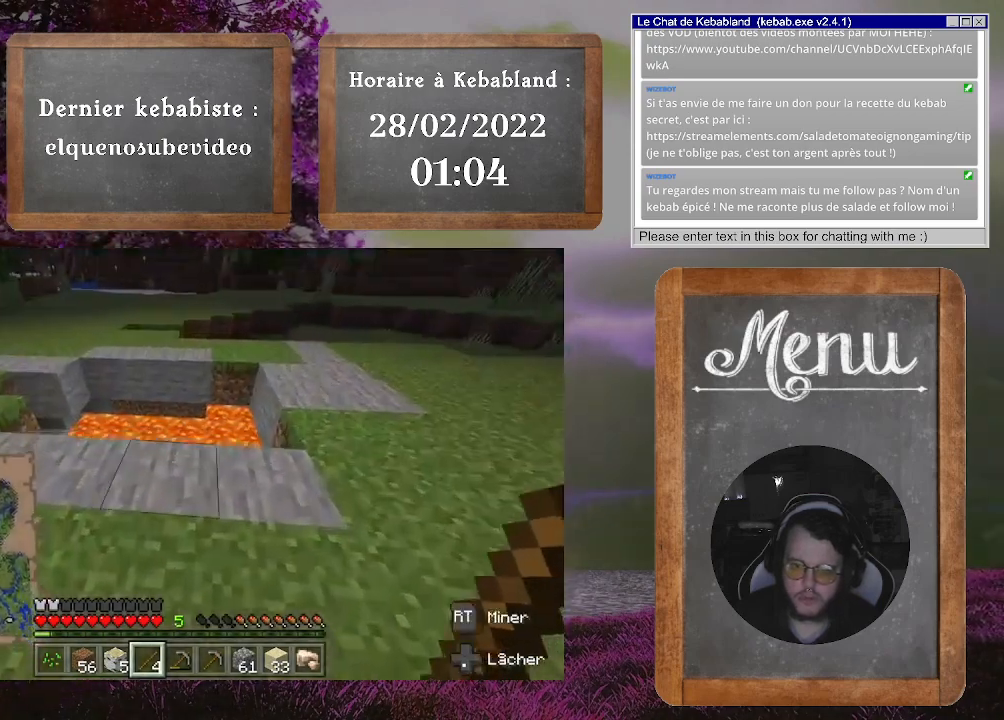
{"buttons": [], "left_stick": "center", "right_stick": "center", "events": [[100, "left_stick", "center"]]}
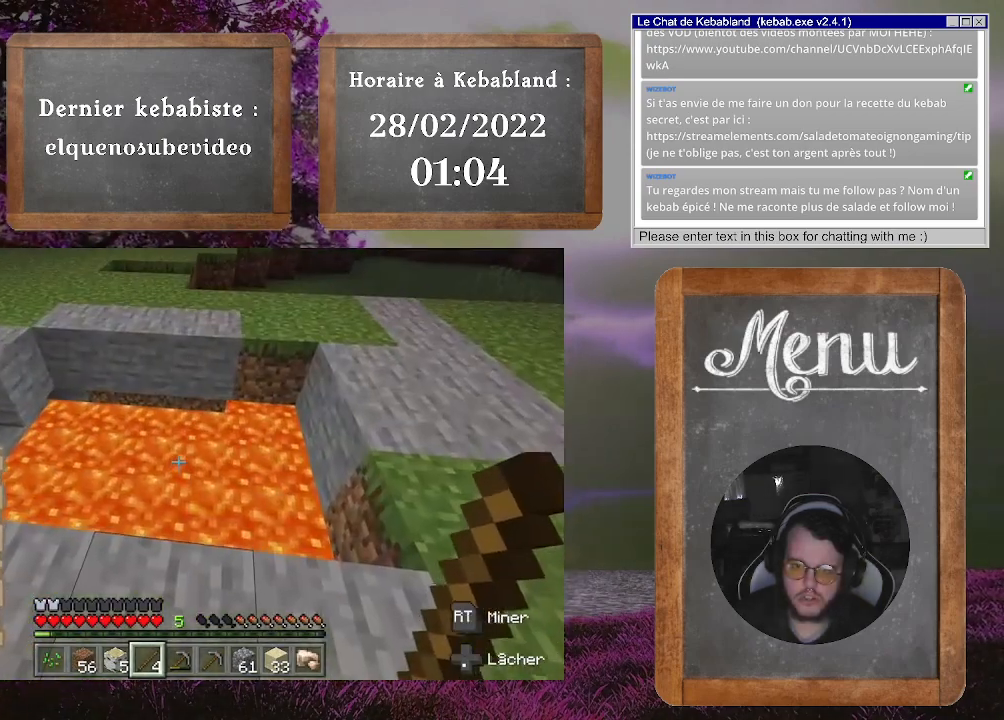
{"buttons": [], "left_stick": "center", "right_stick": "right", "events": [[100, "right_stick", "up-right"], [167, "right_stick", "right"], [233, "left_stick", "down"], [500, "left_stick", "center"]]}
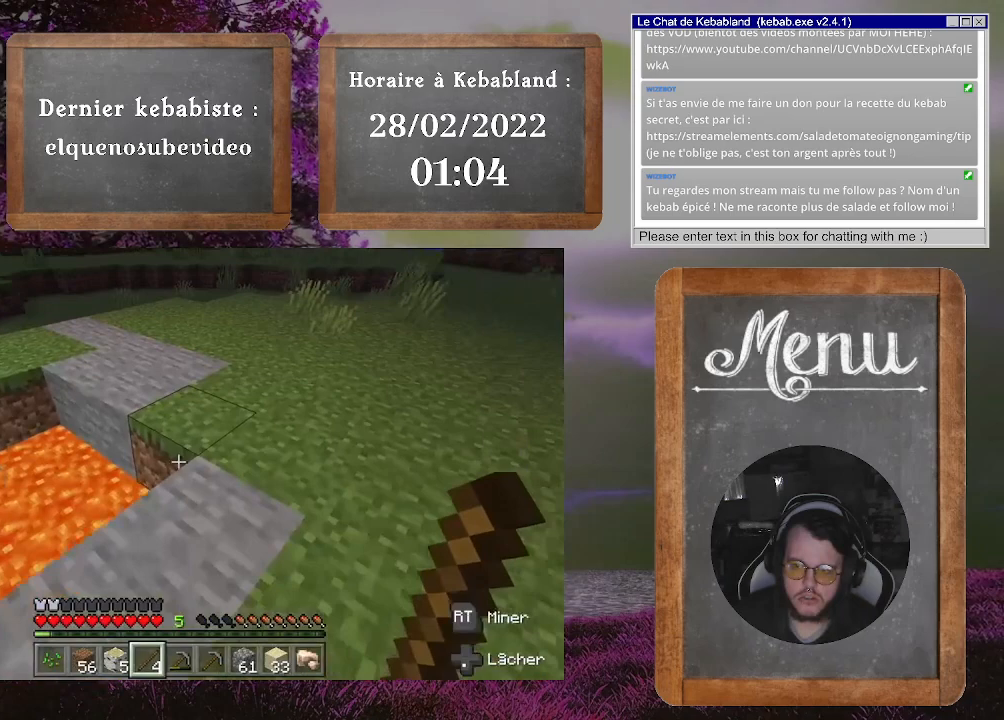
{"buttons": [], "left_stick": "up", "right_stick": "center", "events": [[67, "left_stick", "up"], [100, "right_stick", "up"], [200, "right_stick", "up-left"], [400, "right_stick", "center"]]}
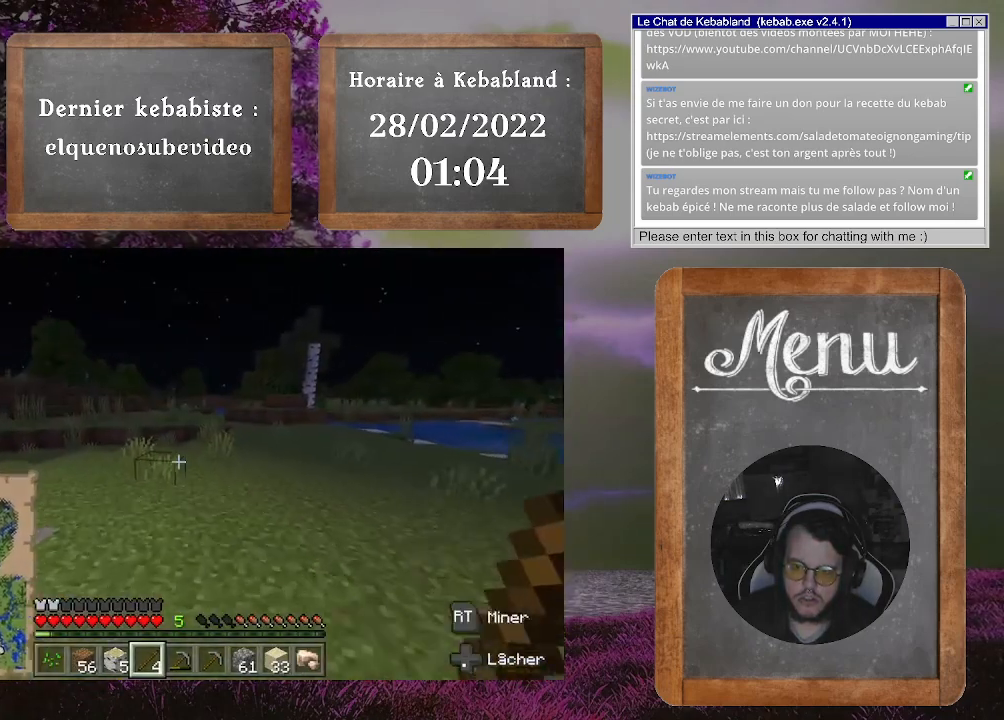
{"buttons": [], "left_stick": "down-left", "right_stick": "right", "events": [[33, "right_stick", "right"], [100, "left_stick", "up-left"], [233, "left_stick", "left"], [433, "left_stick", "down-left"]]}
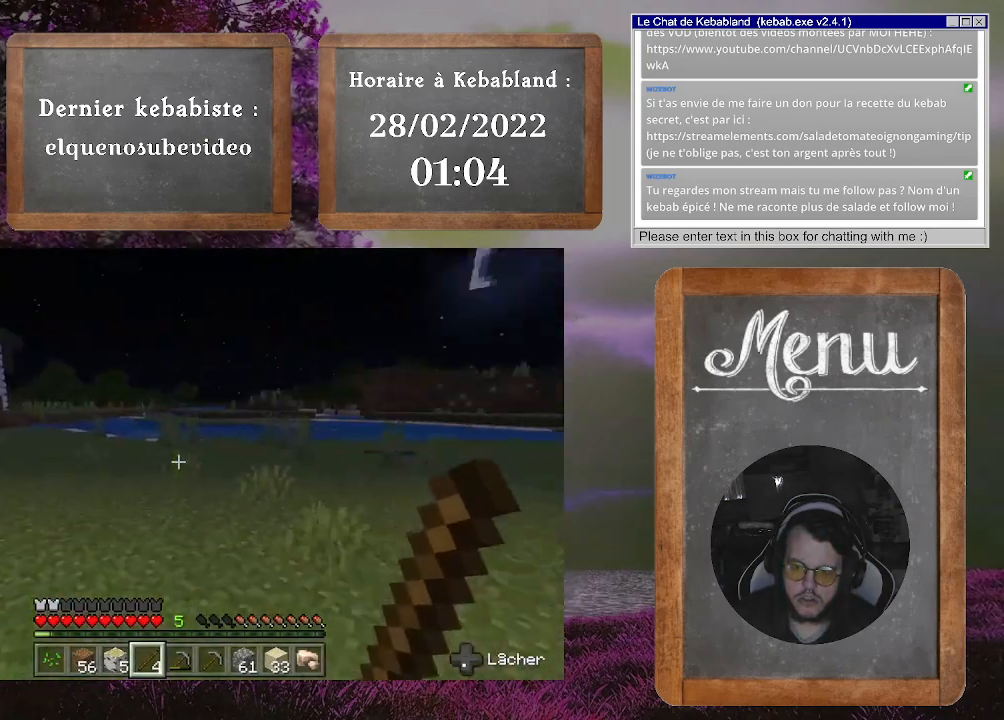
{"buttons": [], "left_stick": "left", "right_stick": "center", "events": [[233, "right_stick", "center"], [400, "left_stick", "left"]]}
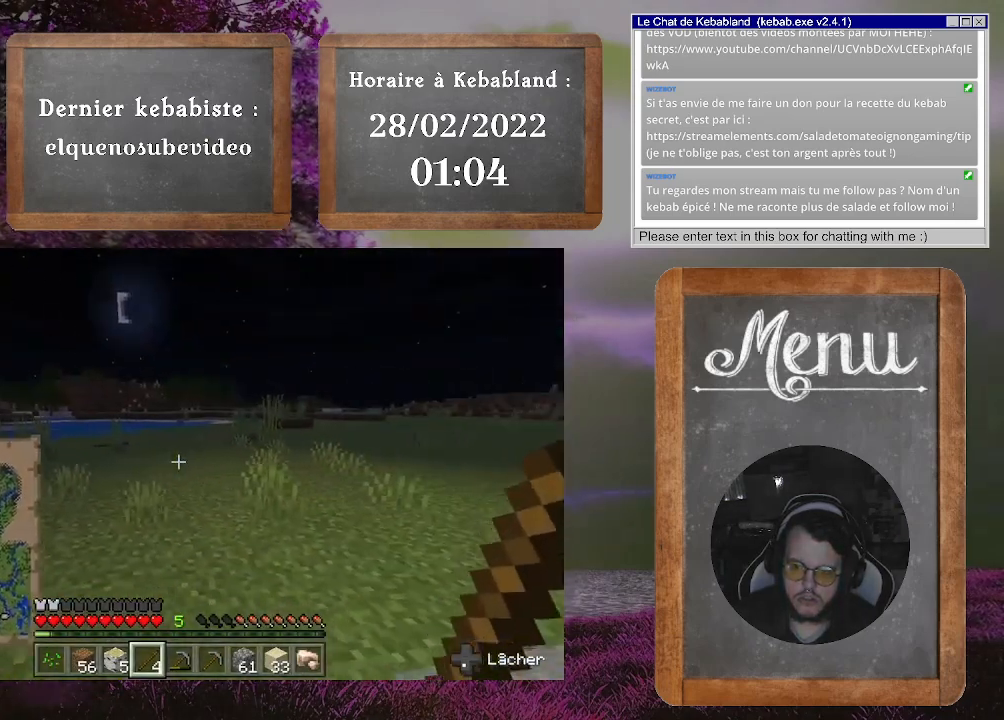
{"buttons": [], "left_stick": "center", "right_stick": "center", "events": [[200, "left_stick", "up-left"], [333, "left_stick", "up"], [433, "left_stick", "center"]]}
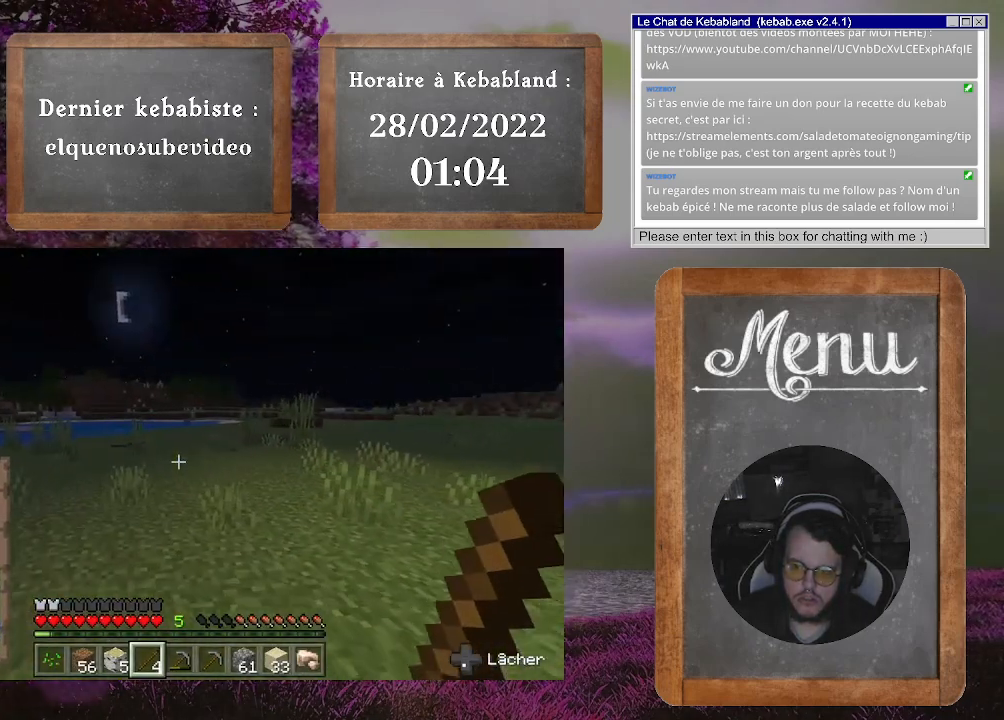
{"buttons": [], "left_stick": "right", "right_stick": "down-right", "events": [[400, "right_stick", "down-right"], [500, "left_stick", "right"]]}
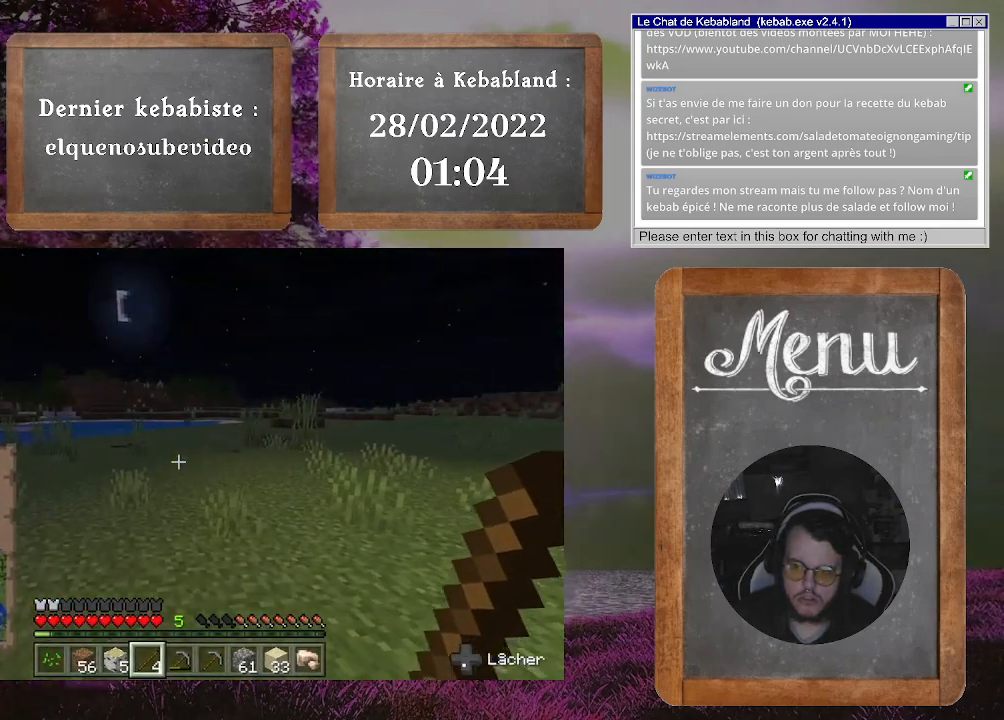
{"buttons": [], "left_stick": "center", "right_stick": "center", "events": [[467, "left_stick", "center"], [500, "right_stick", "center"]]}
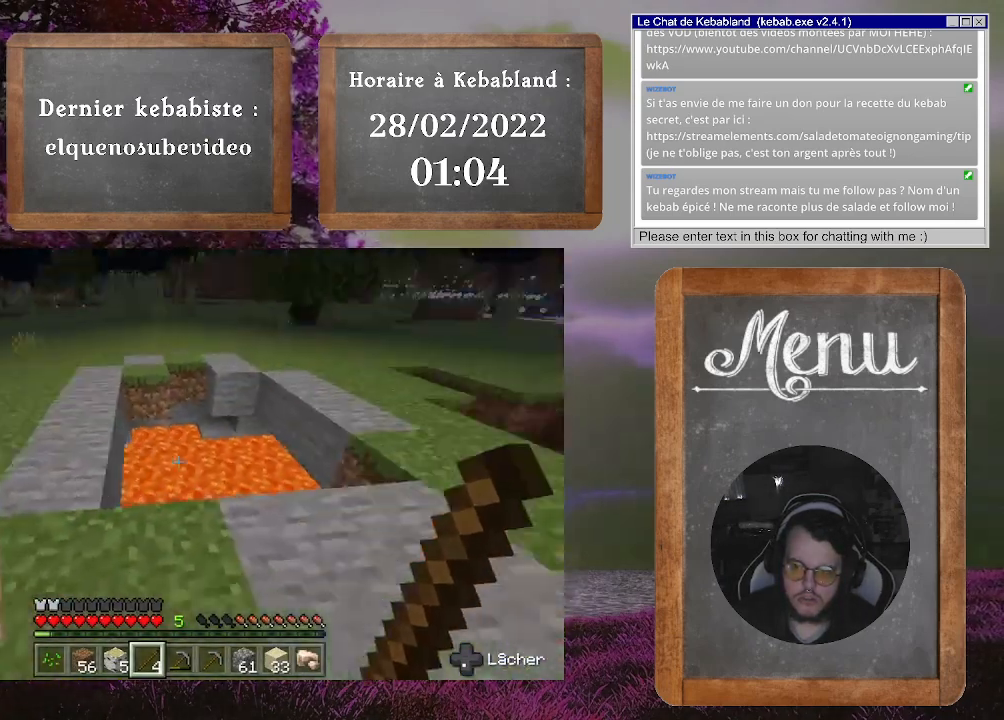
{"buttons": [], "left_stick": "center", "right_stick": "center", "events": []}
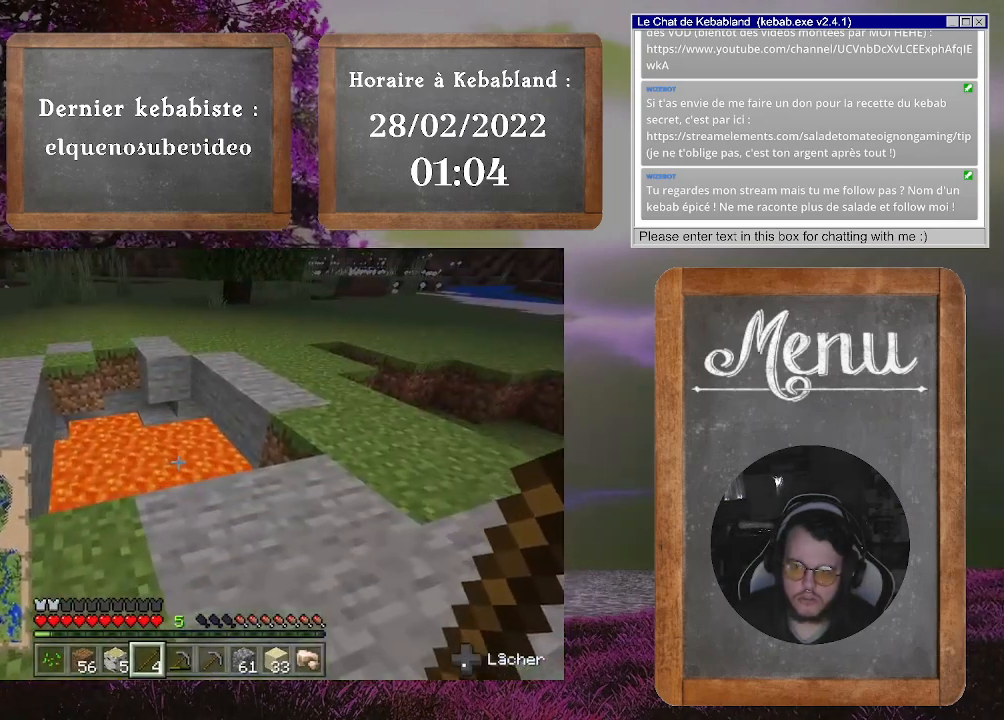
{"buttons": [], "left_stick": "down-left", "right_stick": "left", "events": [[33, "right_stick", "left"], [200, "left_stick", "left"], [367, "left_stick", "down-left"]]}
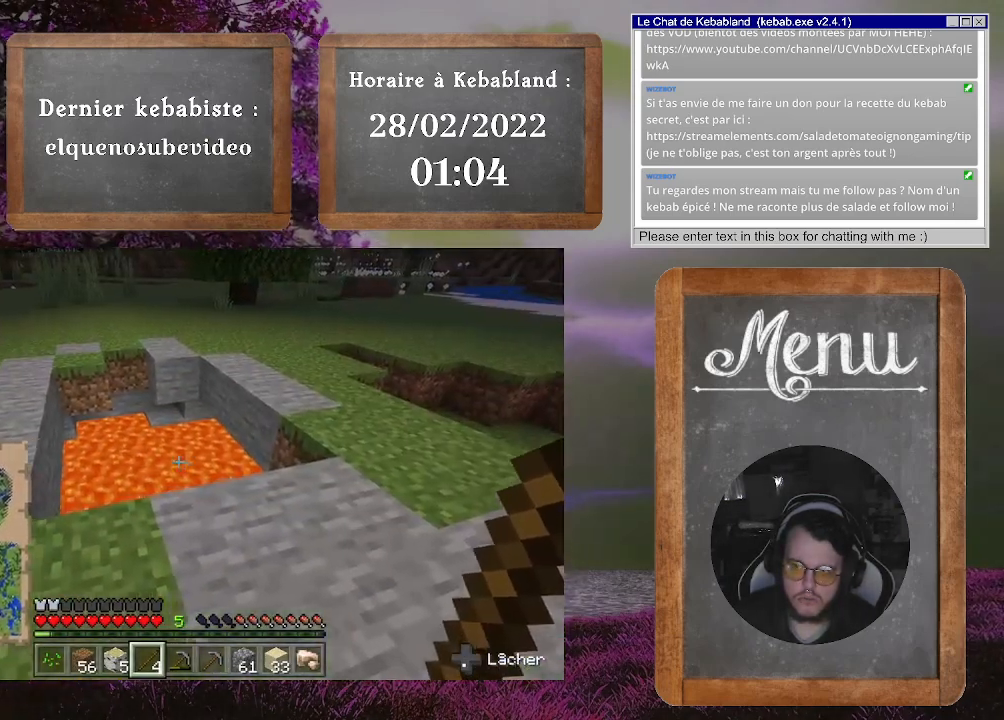
{"buttons": [], "left_stick": "down-left", "right_stick": "left", "events": [[33, "left_stick", "down"], [367, "left_stick", "down-left"]]}
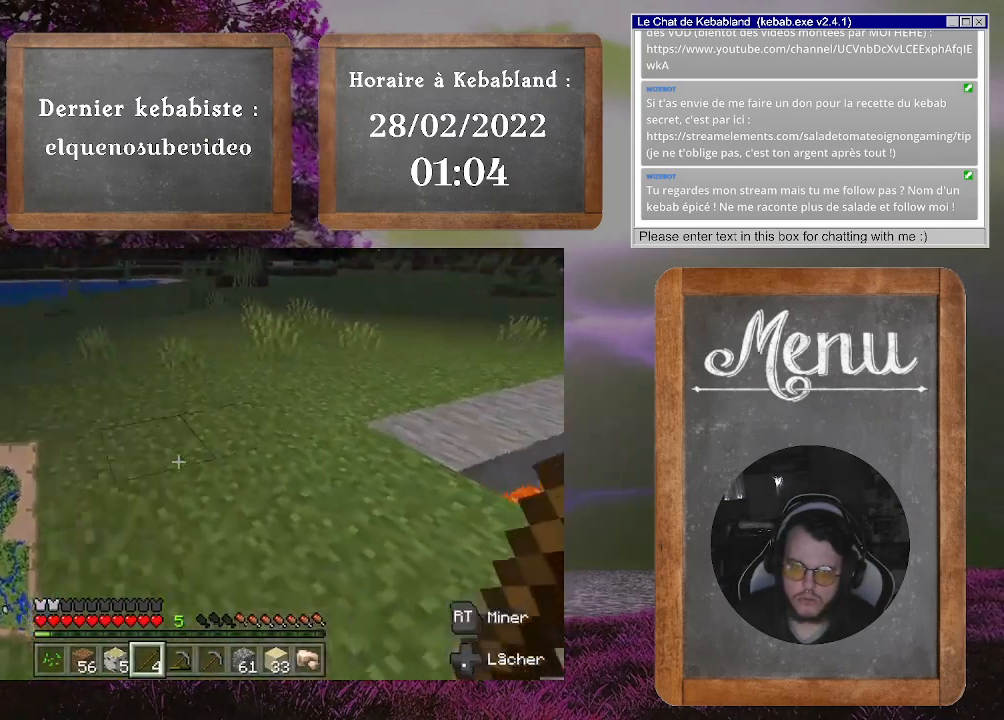
{"buttons": [], "left_stick": "up-right", "right_stick": "left", "events": [[200, "left_stick", "center"], [333, "left_stick", "up-right"]]}
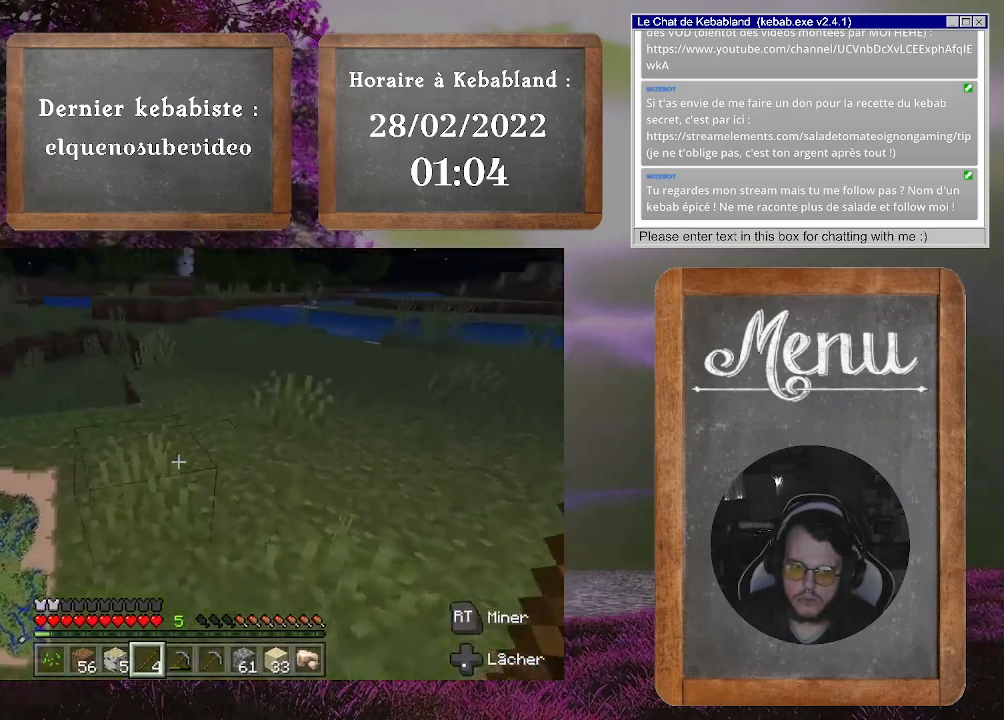
{"buttons": [], "left_stick": "up", "right_stick": "center", "events": [[33, "left_stick", "up"], [267, "right_stick", "center"]]}
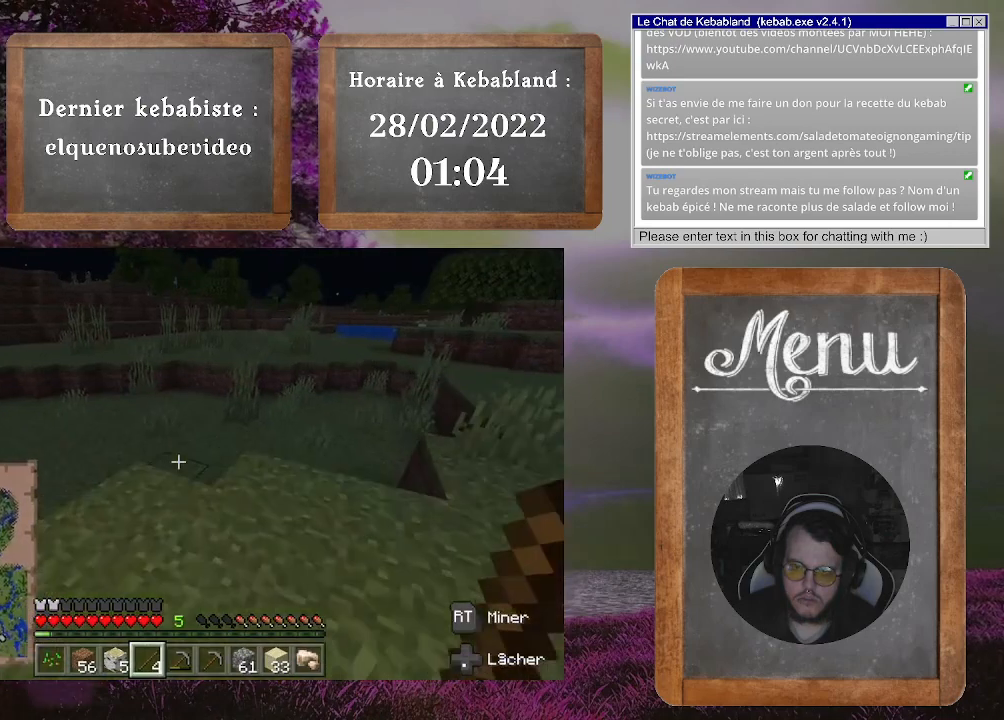
{"buttons": [], "left_stick": "up", "right_stick": "center", "events": [[267, "right_stick", "right"], [467, "right_stick", "center"]]}